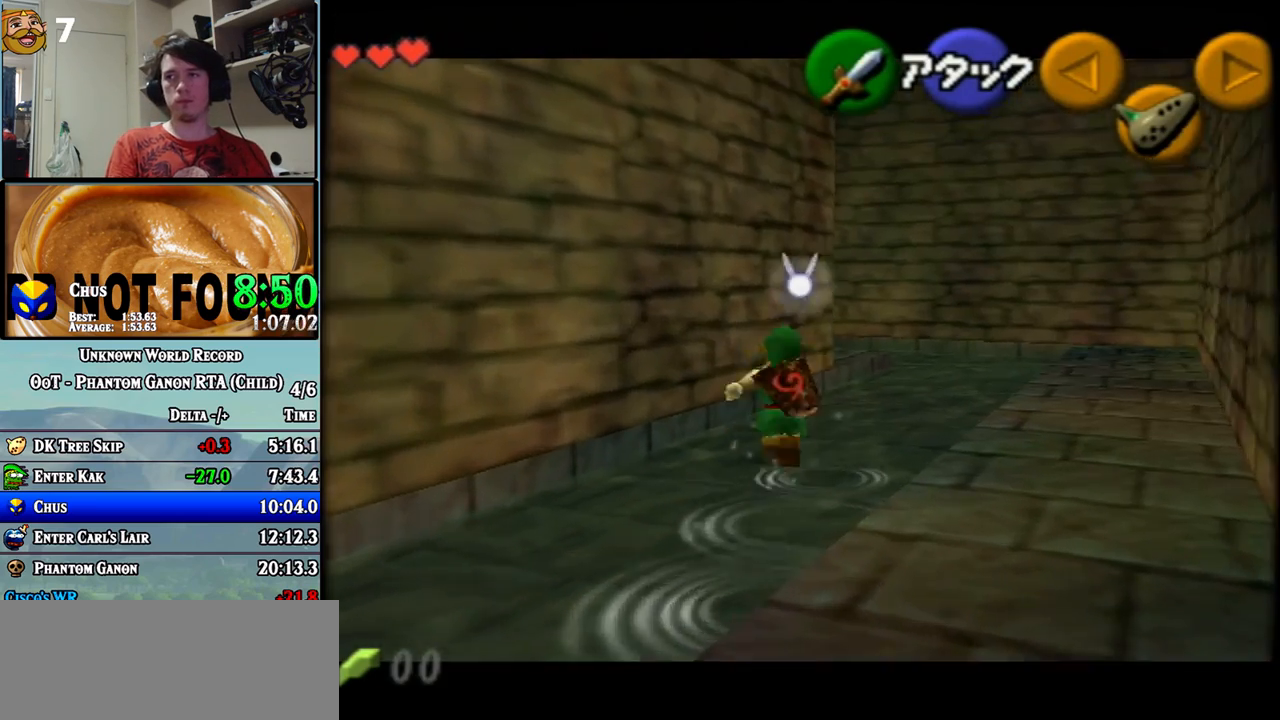
Gameplay with a controller (Nintendo layout); each line is a JSON object with the inputs held at the frame after it (dt_ms = milliseconds from this image to that frame). "events" lists button and stick changes between this image and that frame as [ms after this image, input, new state], when the widget could be followed in between. Not read: A B C L1 L3 R1 R3 X Y.
{"dt_ms": 500, "buttons": [], "left_stick": "center", "events": [[33, "left_stick", "up"], [267, "left_stick", "up-left"], [500, "left_stick", "center"]]}
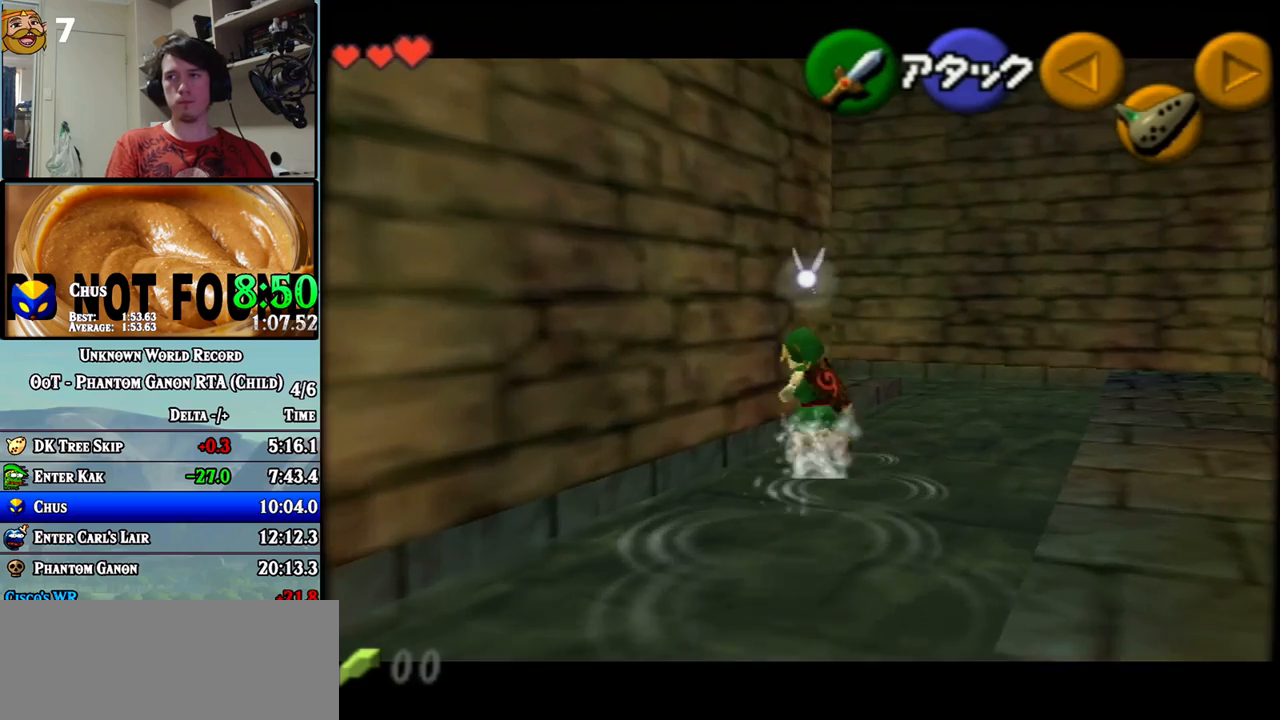
{"dt_ms": 500, "buttons": ["Z"], "left_stick": "center", "events": [[83, "Z", "down"], [283, "left_stick", "right"], [467, "left_stick", "center"]]}
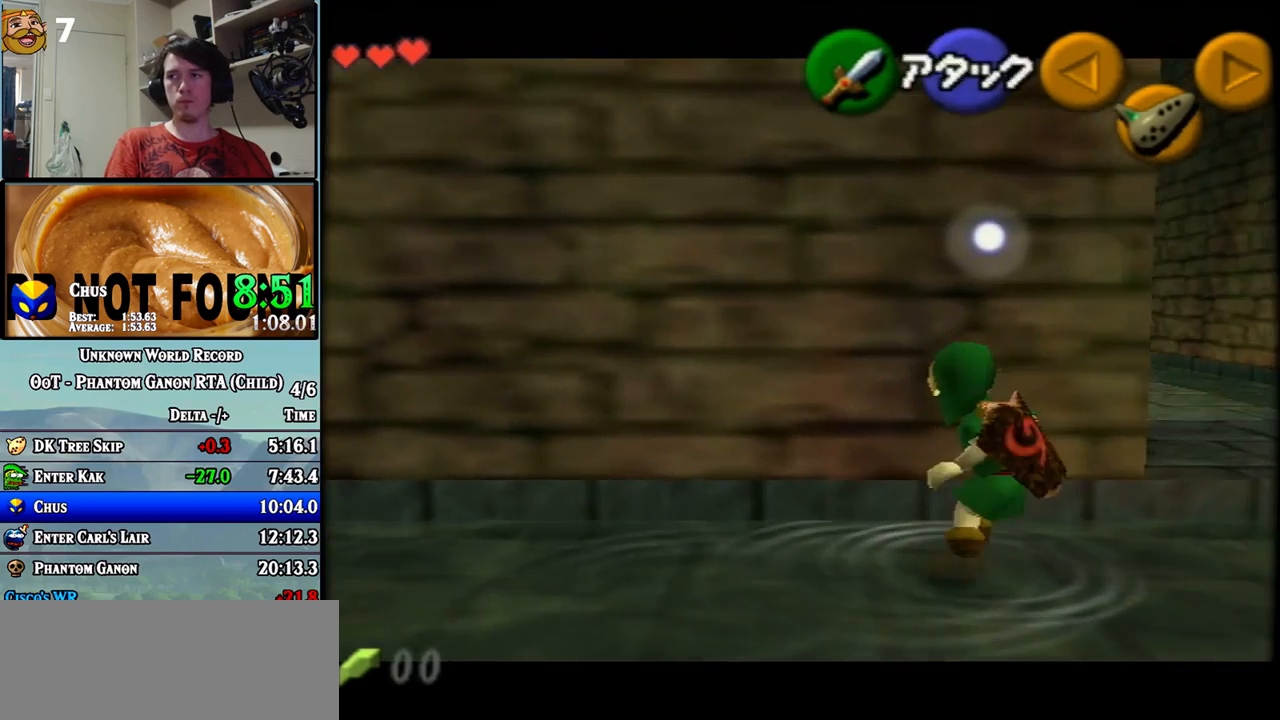
{"dt_ms": 500, "buttons": ["Z"], "left_stick": "center", "events": [[283, "Z", "up"], [400, "Z", "down"]]}
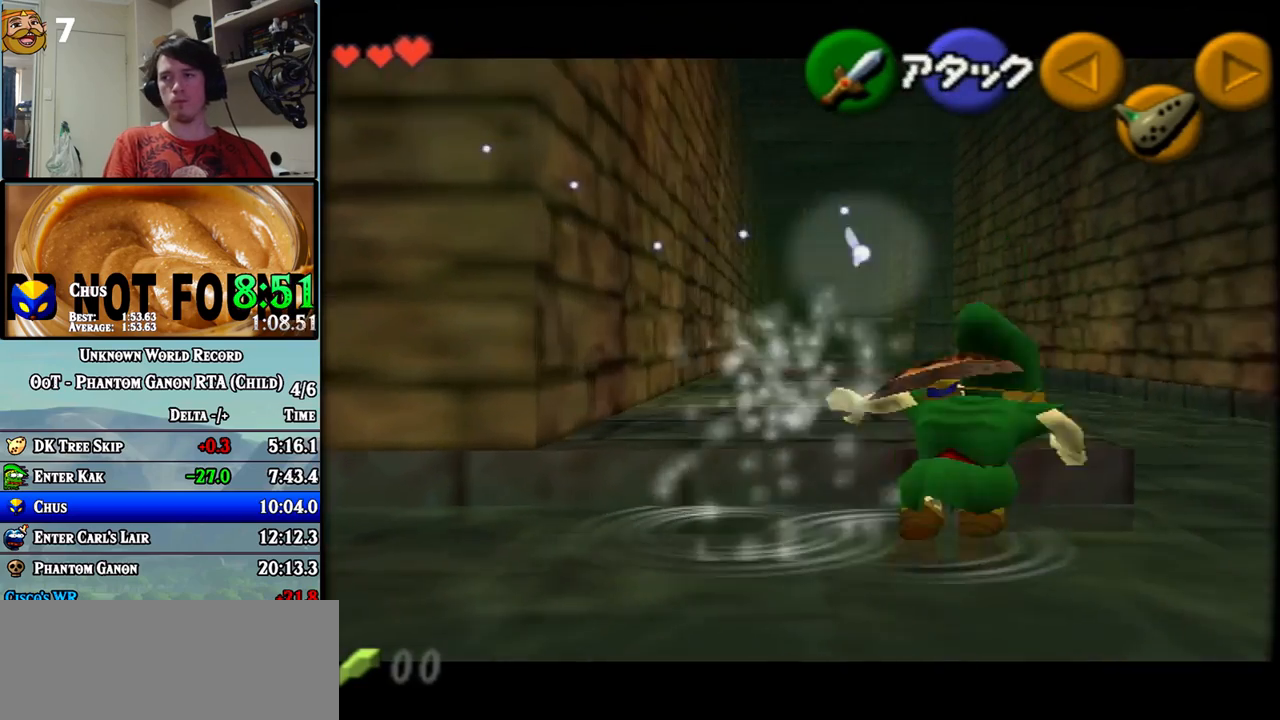
{"dt_ms": 500, "buttons": [], "left_stick": "up-left", "events": [[367, "Z", "up"], [433, "left_stick", "up-left"]]}
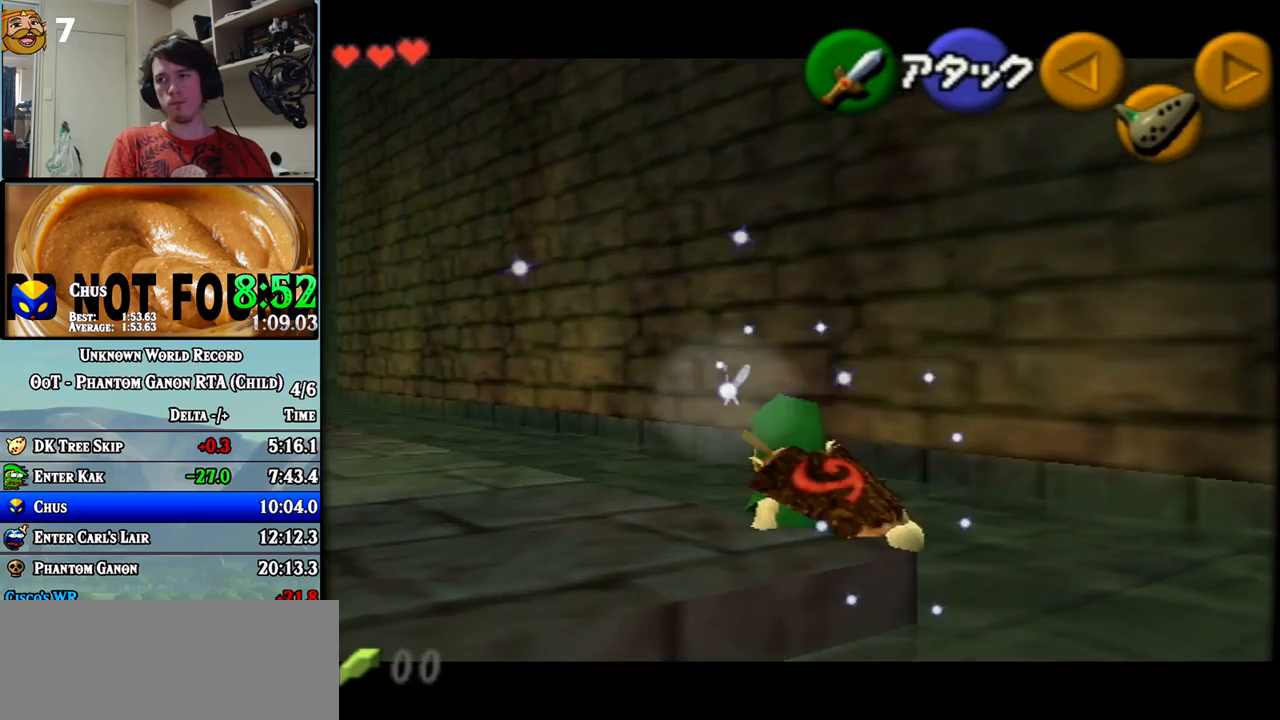
{"dt_ms": 500, "buttons": ["Z"], "left_stick": "up-left", "events": [[467, "Z", "down"]]}
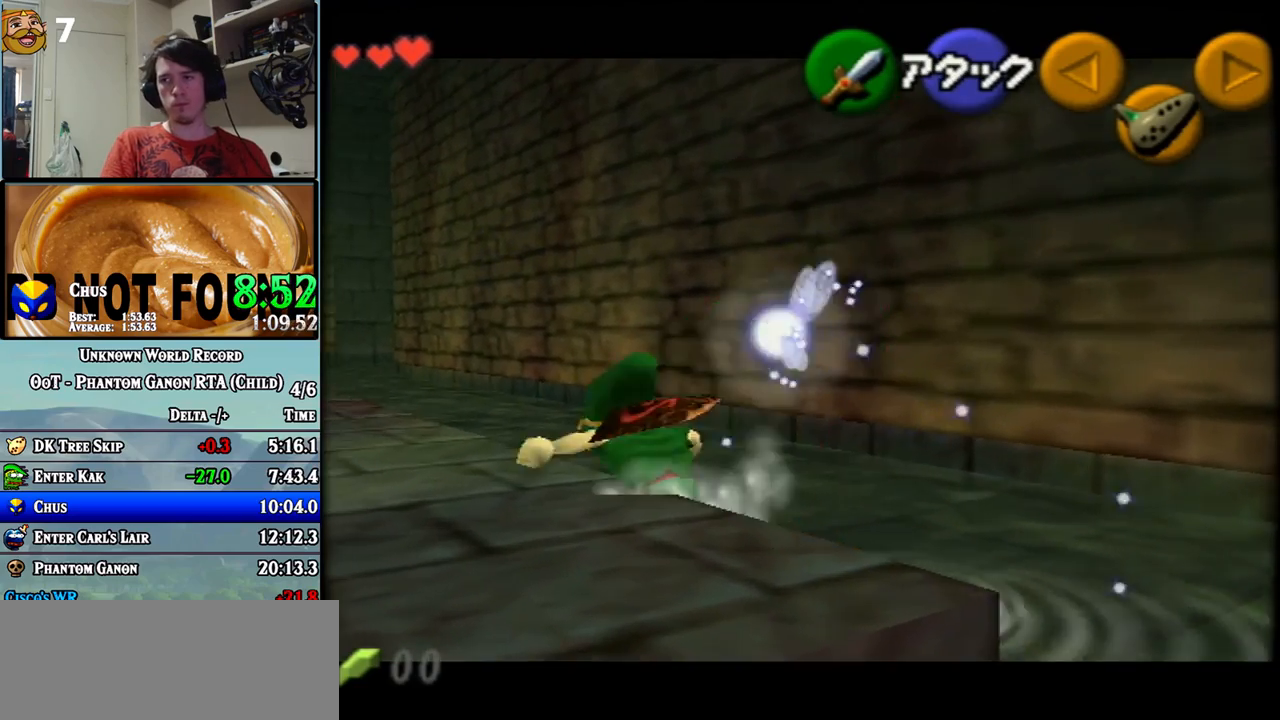
{"dt_ms": 500, "buttons": ["Z"], "left_stick": "down", "events": [[67, "left_stick", "center"], [150, "Z", "up"], [300, "left_stick", "down"], [500, "Z", "down"]]}
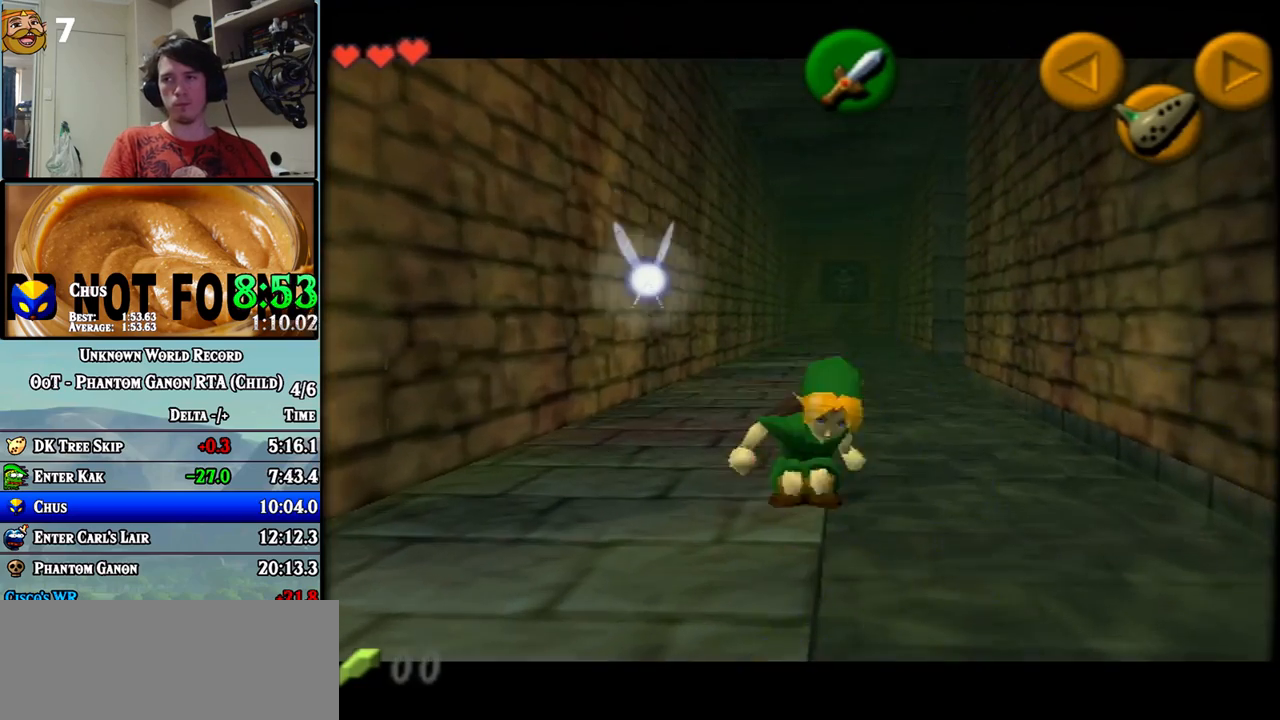
{"dt_ms": 500, "buttons": ["Z"], "left_stick": "down", "events": []}
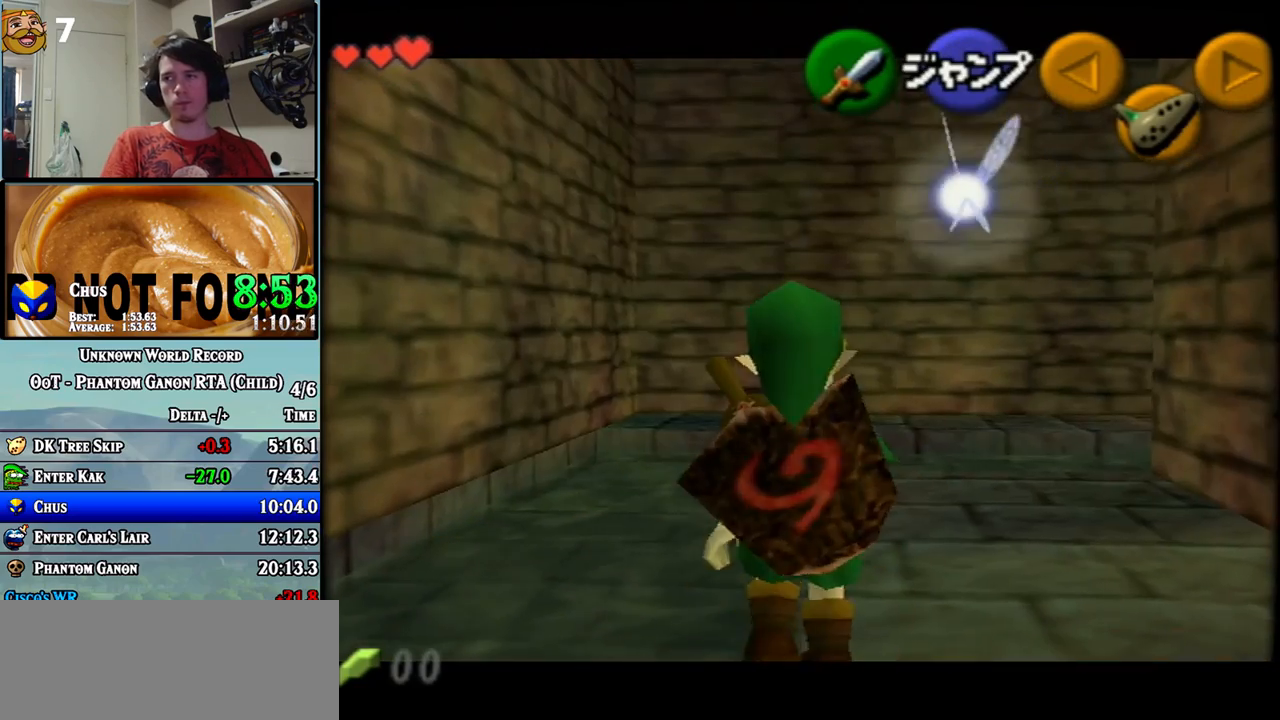
{"dt_ms": 500, "buttons": ["Z"], "left_stick": "down", "events": []}
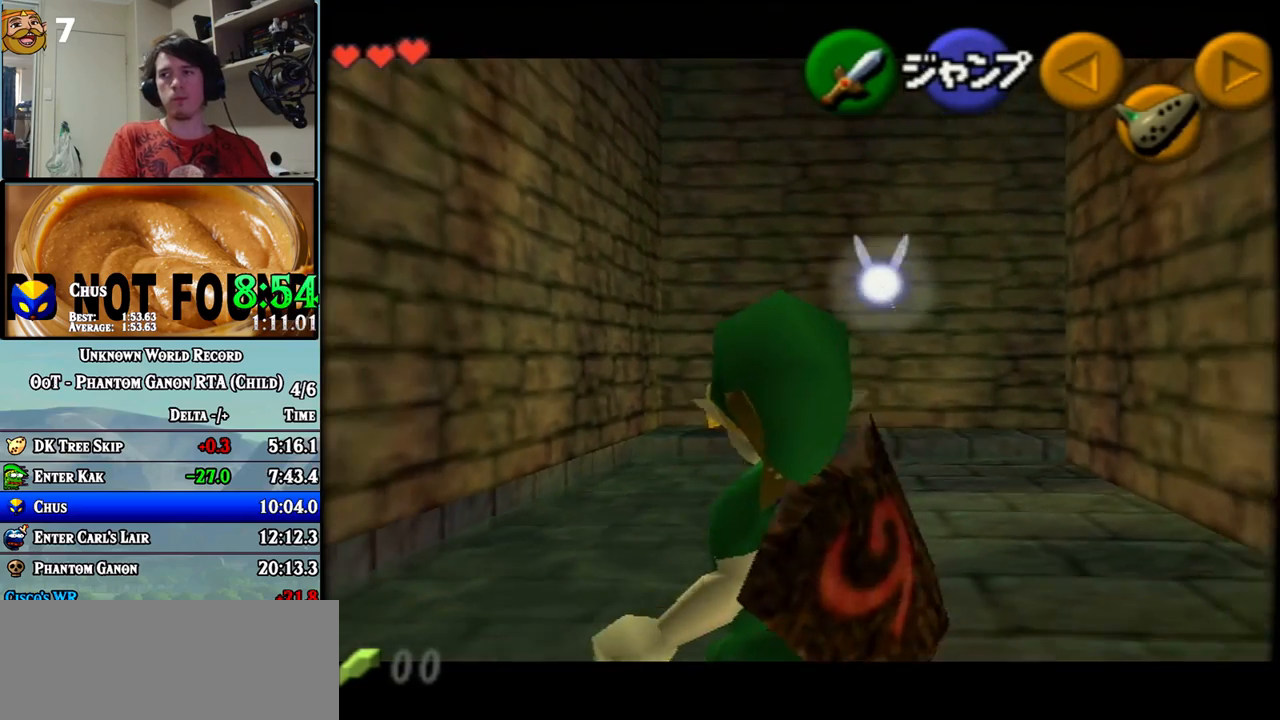
{"dt_ms": 500, "buttons": ["Z"], "left_stick": "down", "events": []}
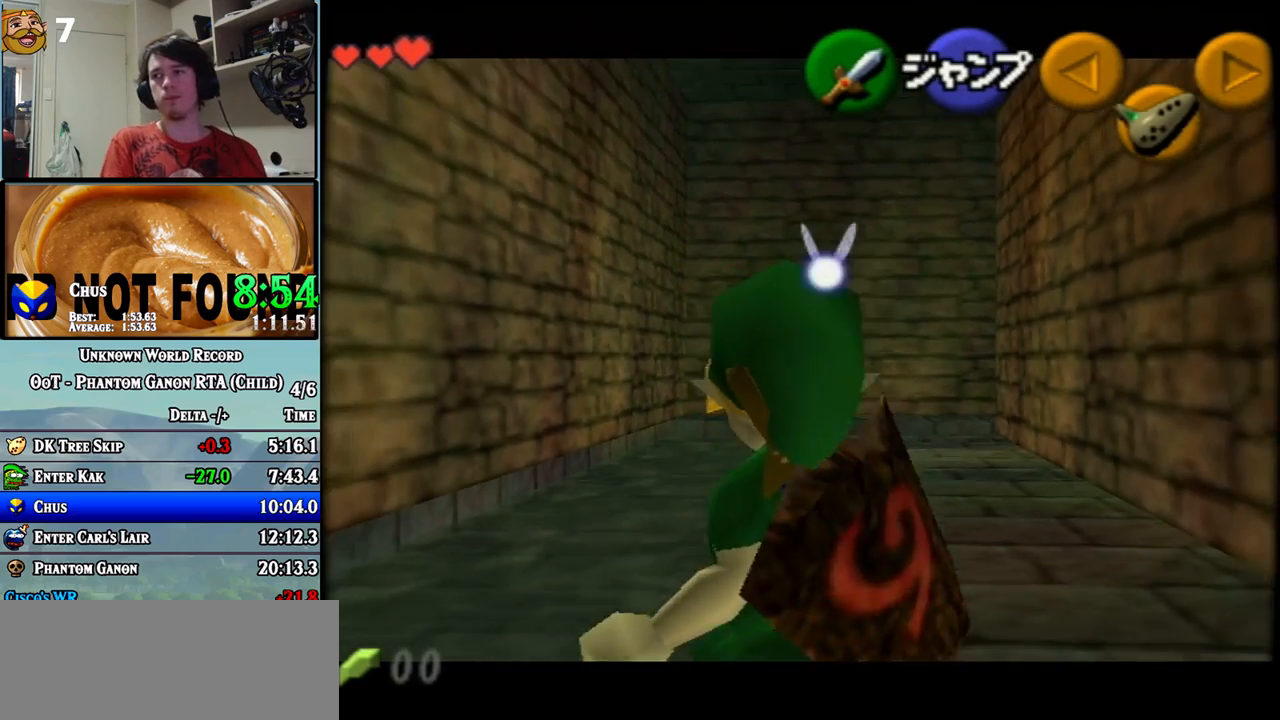
{"dt_ms": 500, "buttons": ["Z"], "left_stick": "down", "events": []}
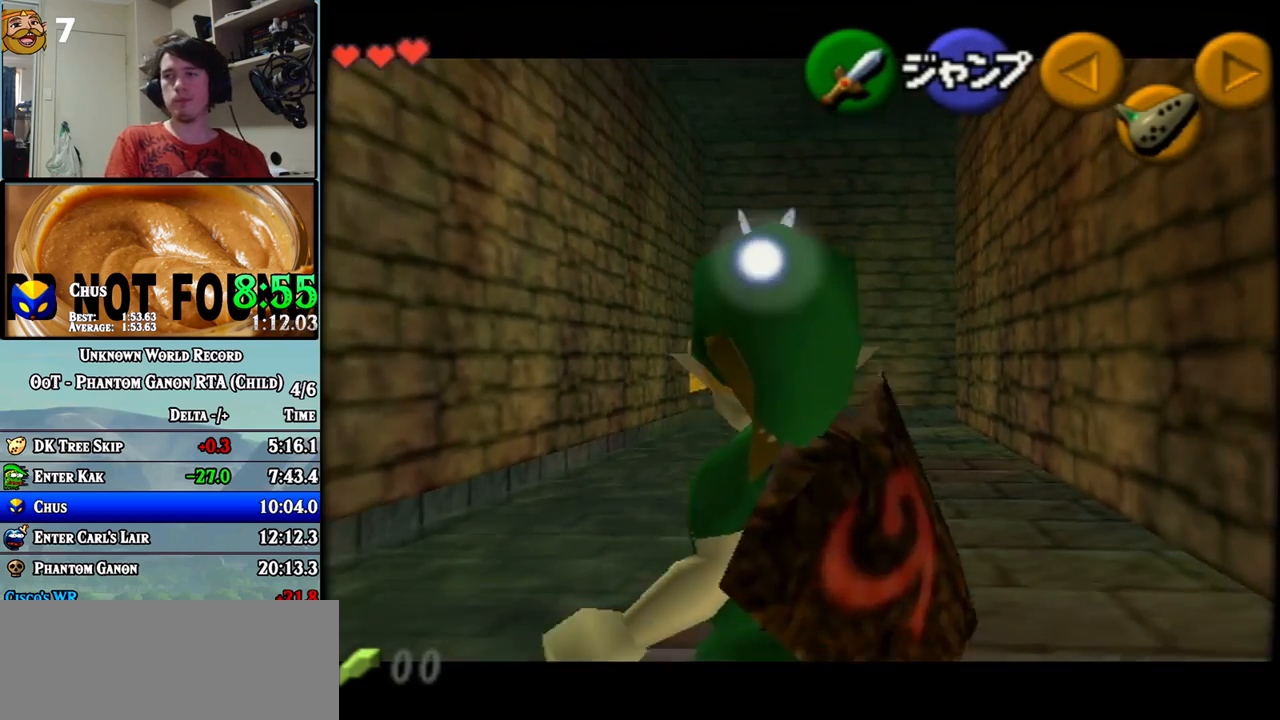
{"dt_ms": 500, "buttons": ["Z"], "left_stick": "down", "events": []}
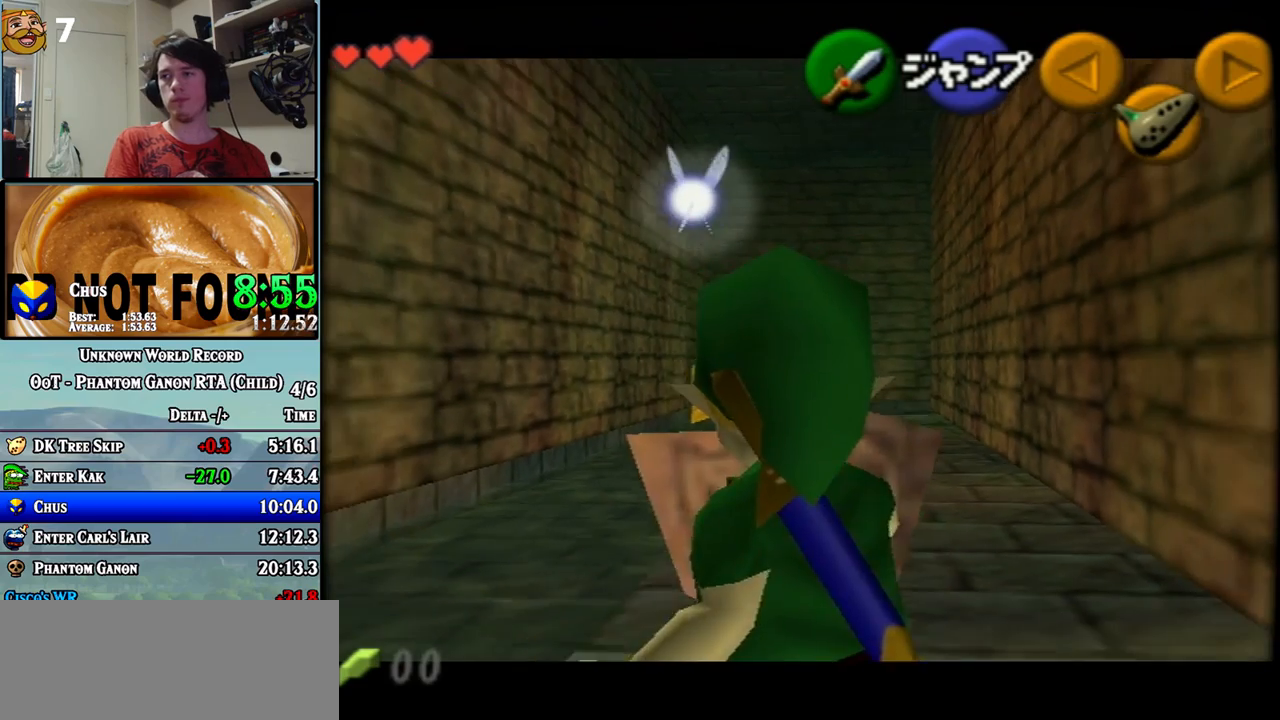
{"dt_ms": 500, "buttons": ["Z"], "left_stick": "down", "events": []}
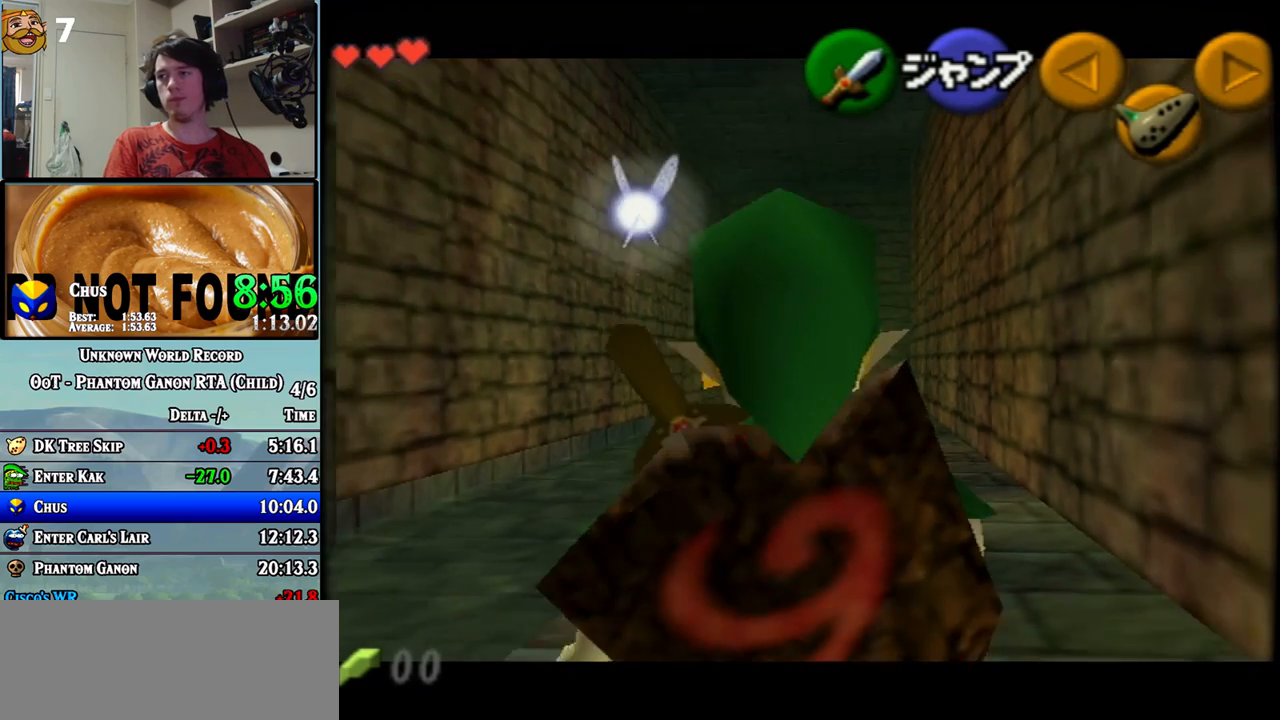
{"dt_ms": 500, "buttons": ["Z"], "left_stick": "down", "events": []}
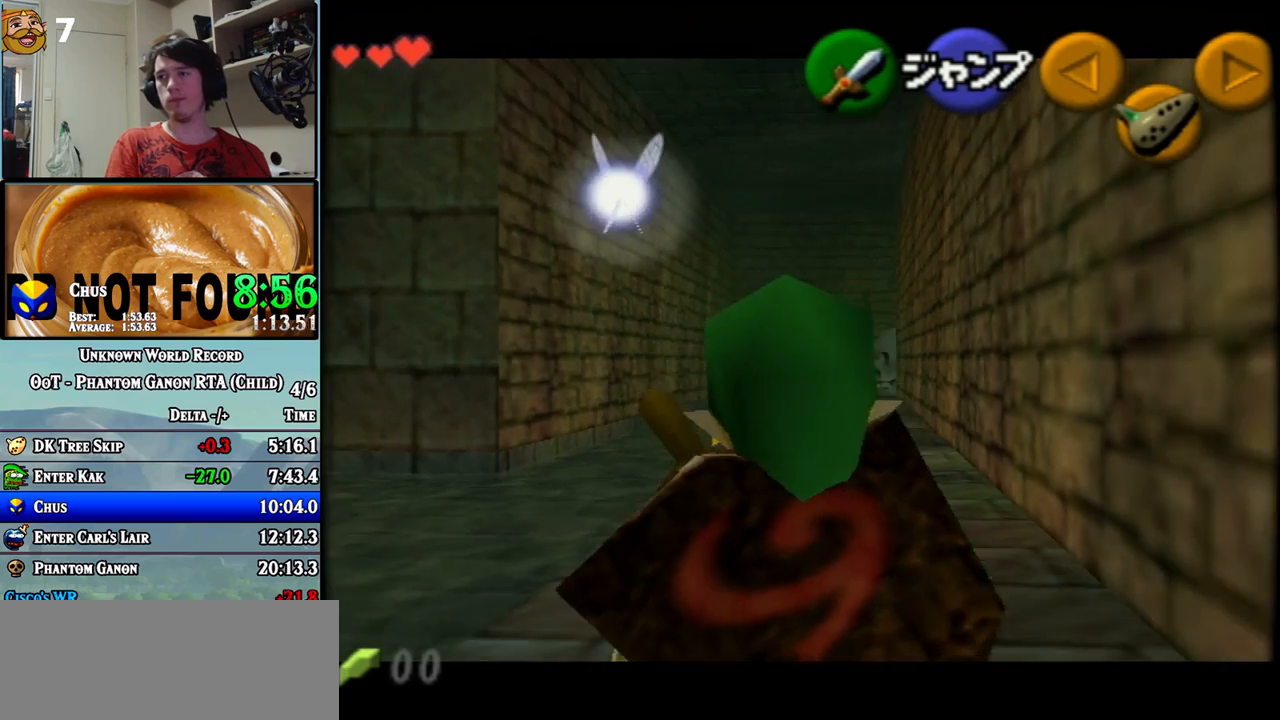
{"dt_ms": 500, "buttons": [], "left_stick": "down", "events": [[333, "Z", "up"]]}
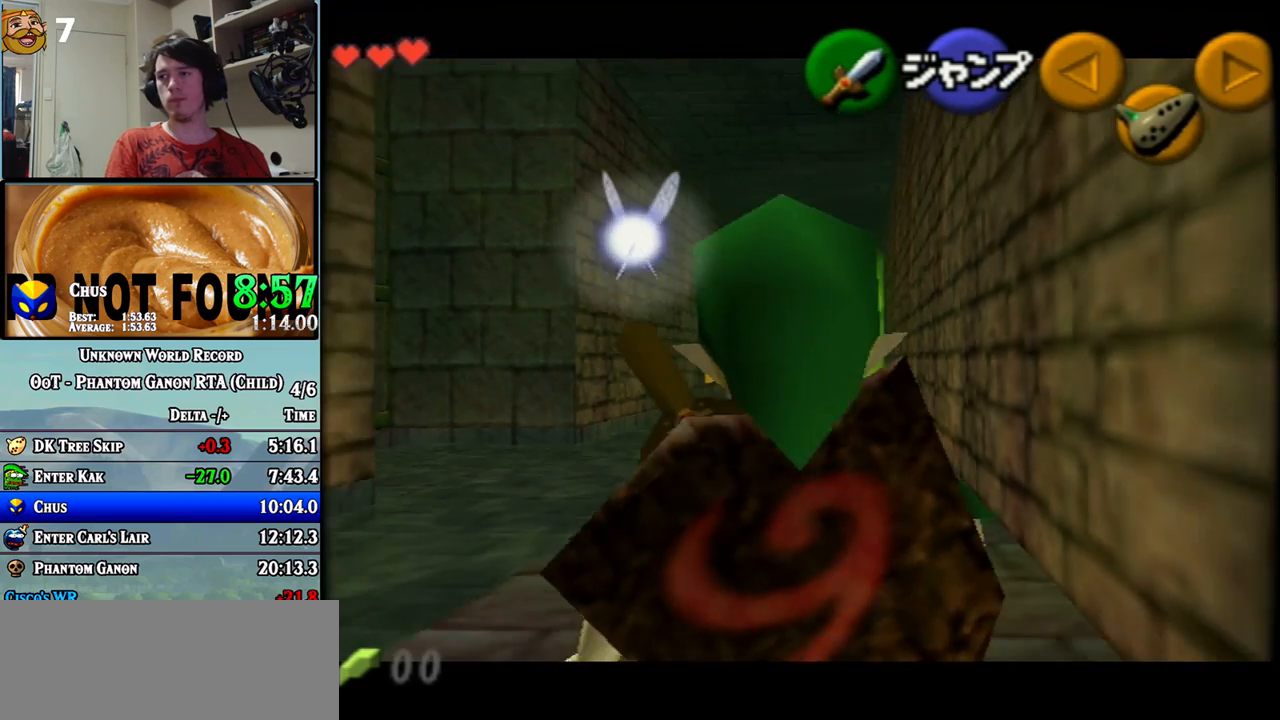
{"dt_ms": 500, "buttons": ["Z"], "left_stick": "up", "events": [[150, "Z", "down"], [183, "left_stick", "center"], [300, "left_stick", "up"]]}
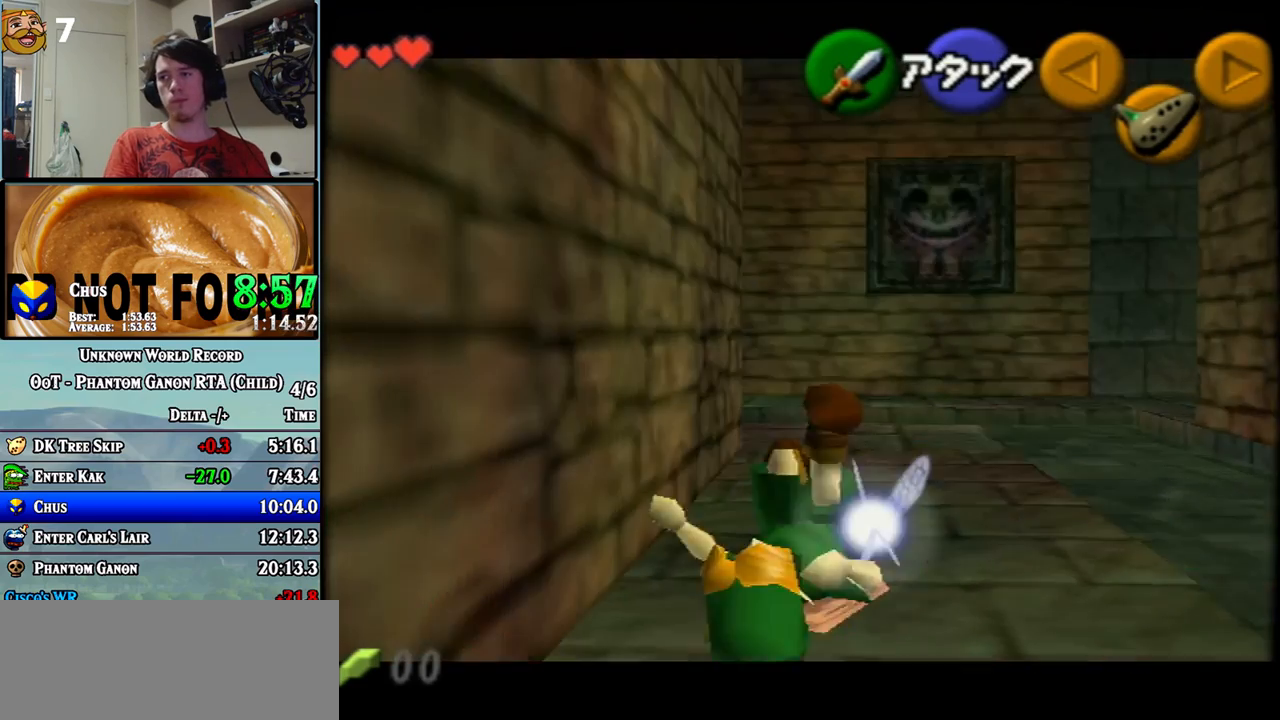
{"dt_ms": 500, "buttons": ["Z"], "left_stick": "up", "events": []}
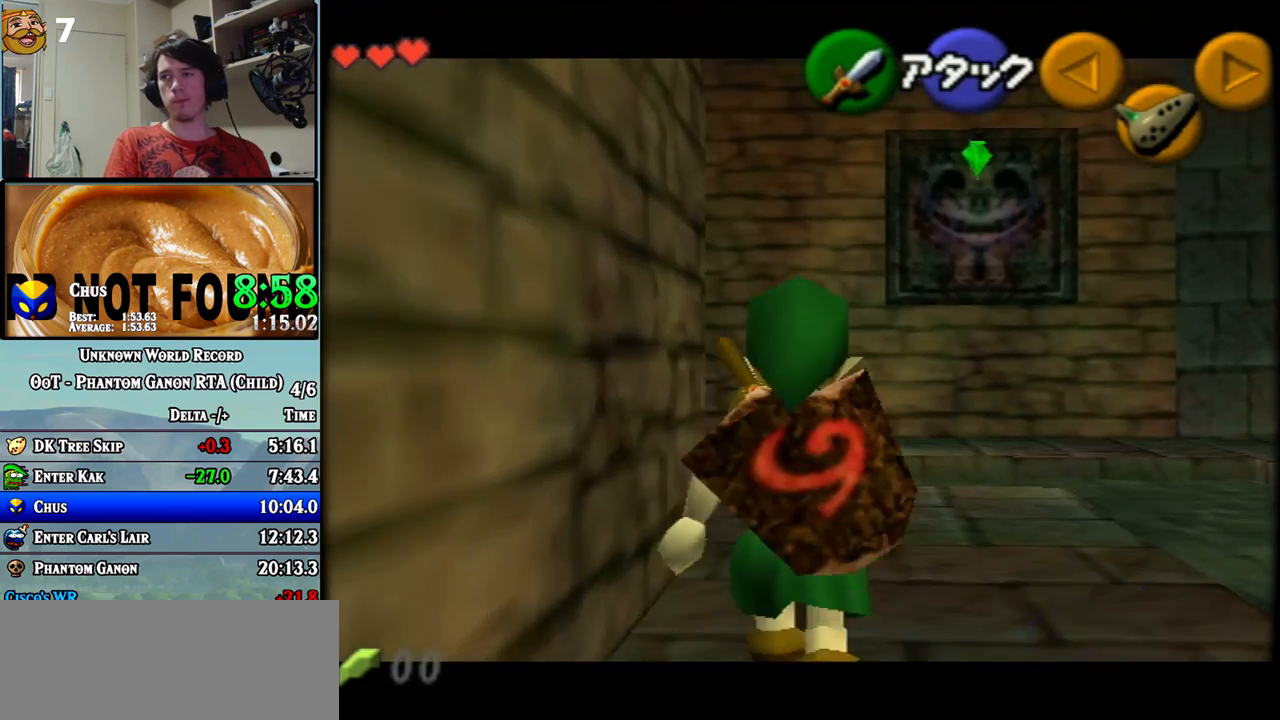
{"dt_ms": 500, "buttons": ["Z"], "left_stick": "up", "events": []}
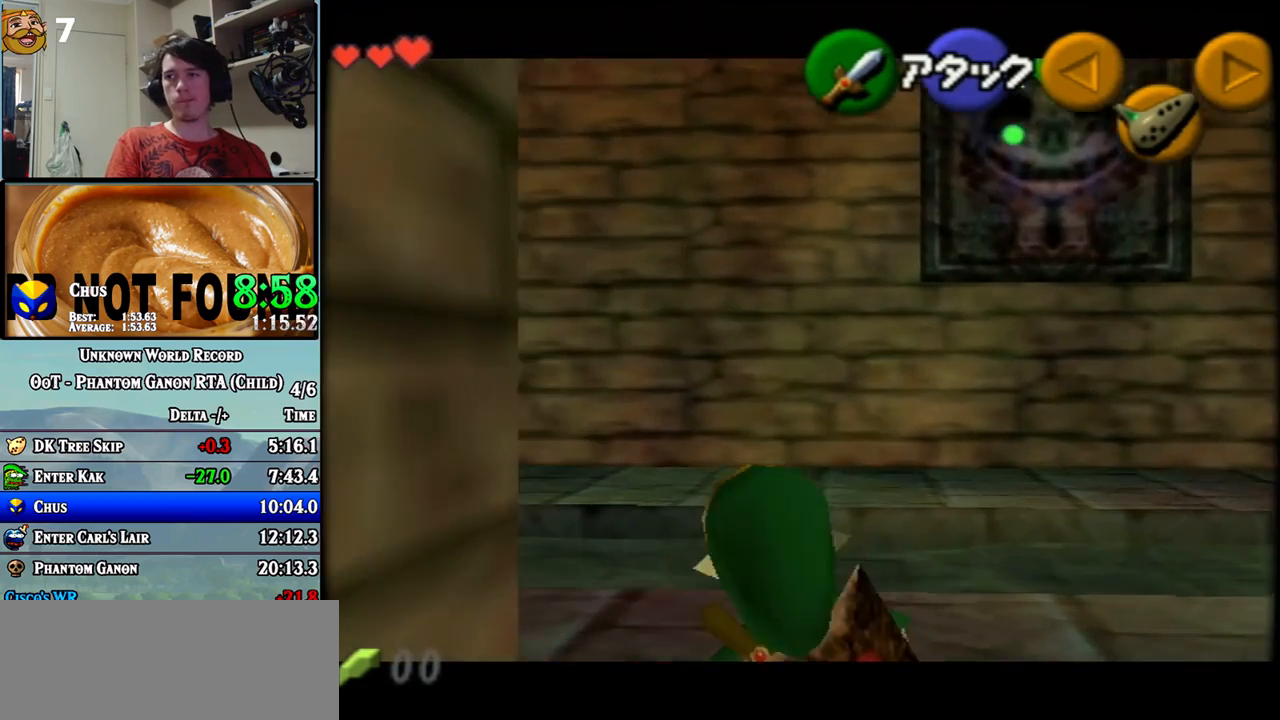
{"dt_ms": 500, "buttons": ["Z"], "left_stick": "up", "events": []}
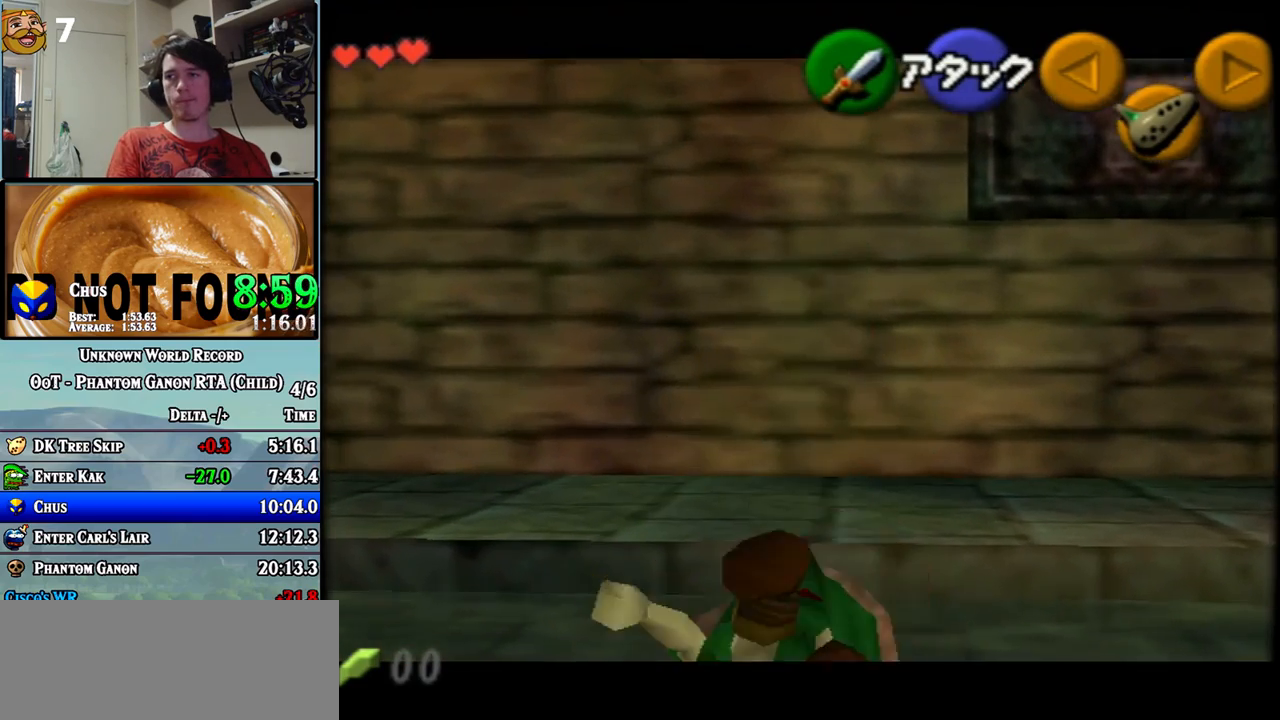
{"dt_ms": 500, "buttons": ["Z"], "left_stick": "up-right", "events": [[433, "left_stick", "up-right"]]}
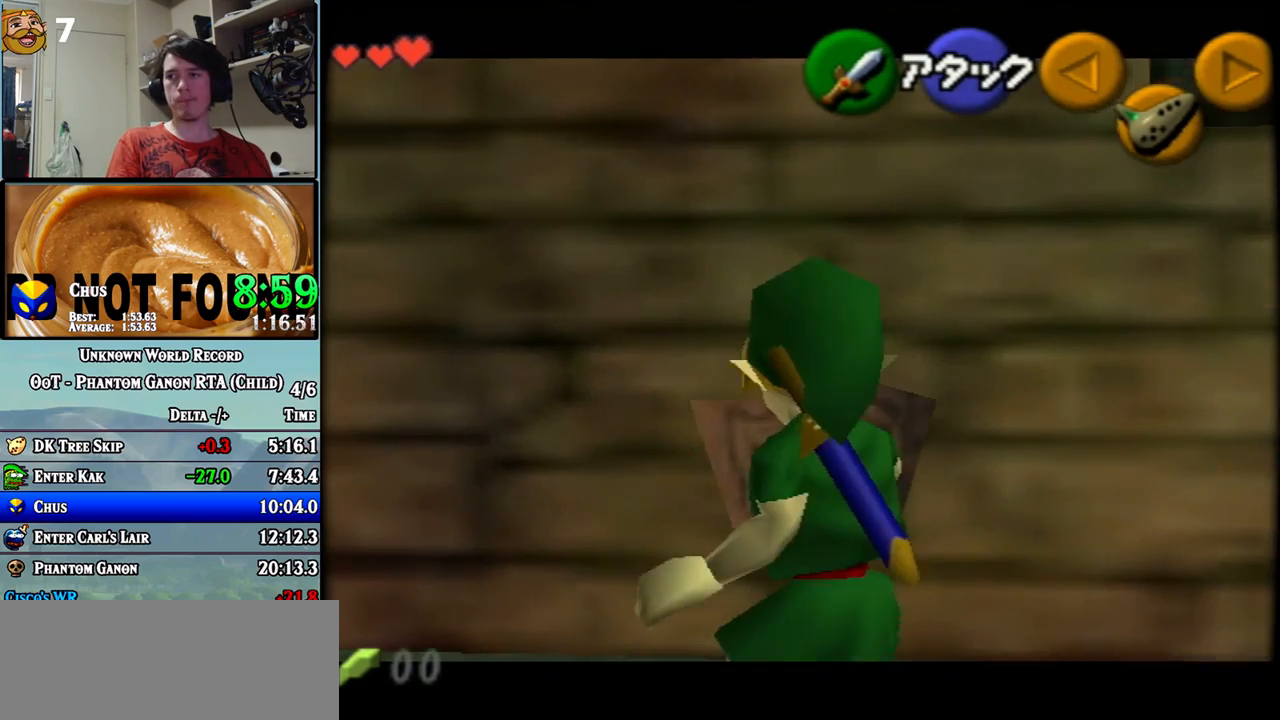
{"dt_ms": 500, "buttons": ["Z"], "left_stick": "right"}
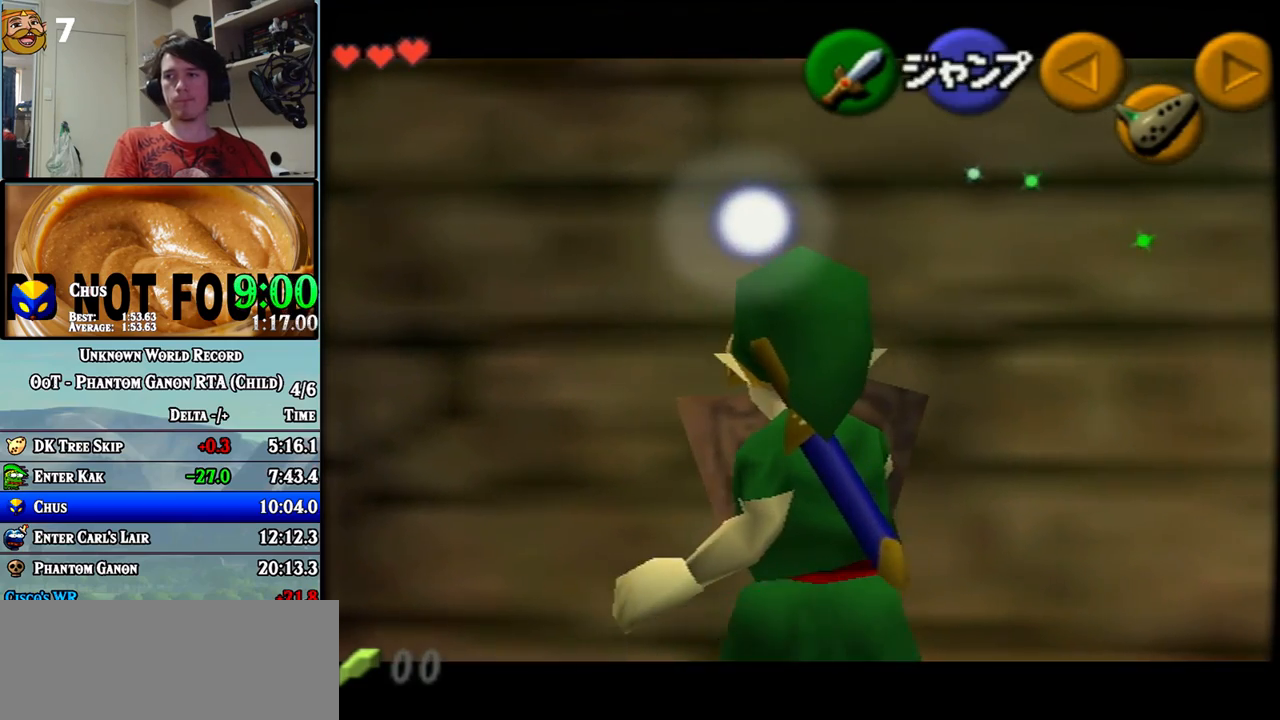
{"dt_ms": 500, "buttons": ["Z"], "left_stick": "right", "events": []}
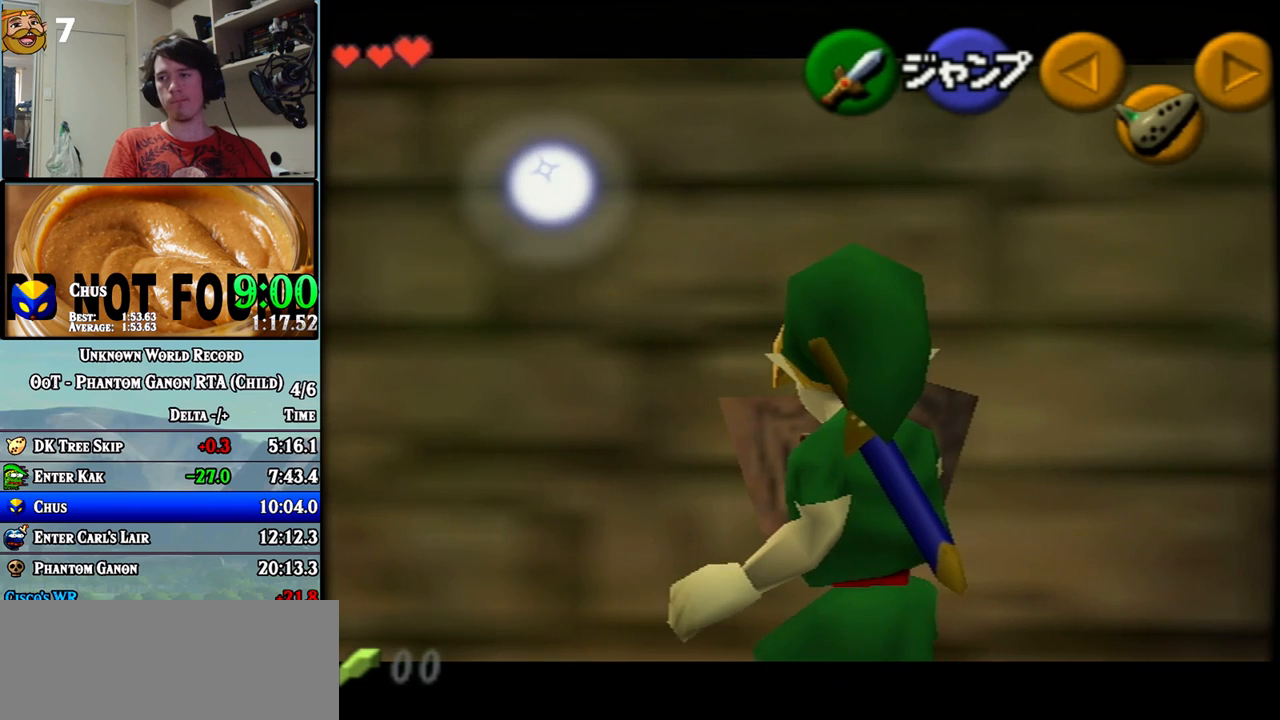
{"dt_ms": 500, "buttons": ["Z"], "left_stick": "up-right", "events": [[83, "left_stick", "center"], [217, "left_stick", "up"], [367, "left_stick", "up-right"]]}
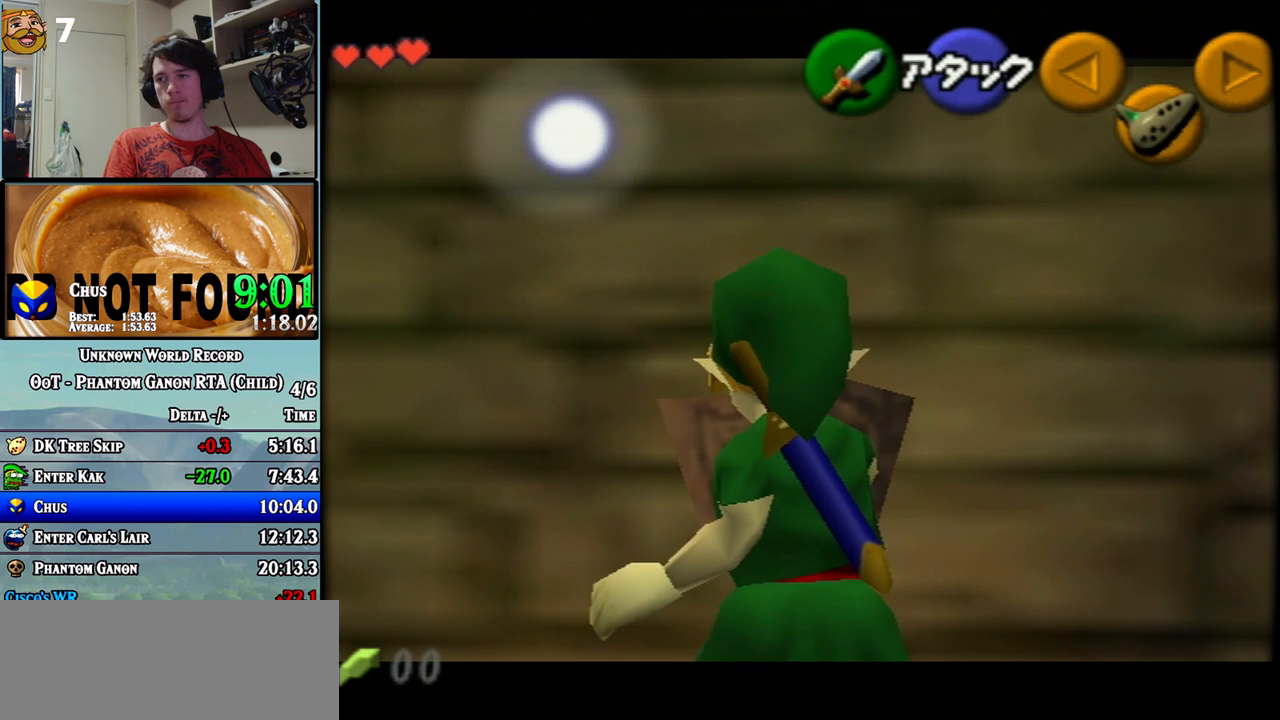
{"dt_ms": 500, "buttons": ["Z"], "left_stick": "right", "events": [[283, "left_stick", "right"]]}
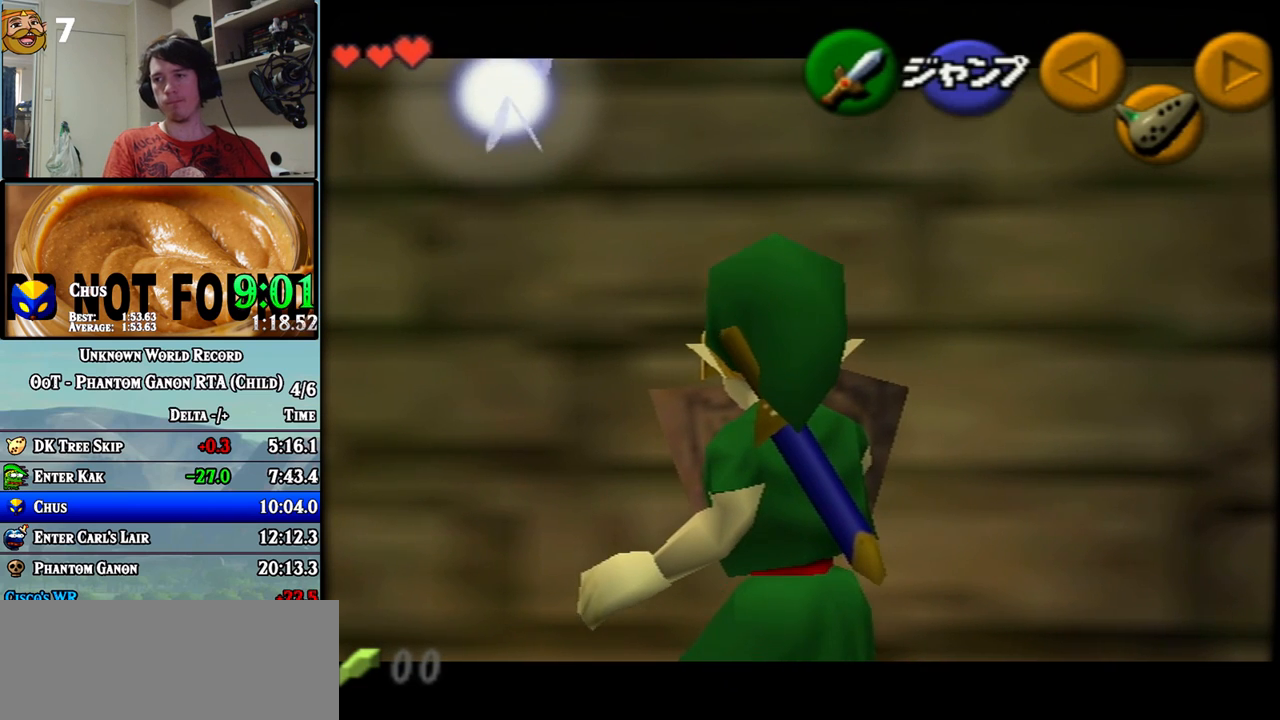
{"dt_ms": 500, "buttons": ["Z"], "left_stick": "center"}
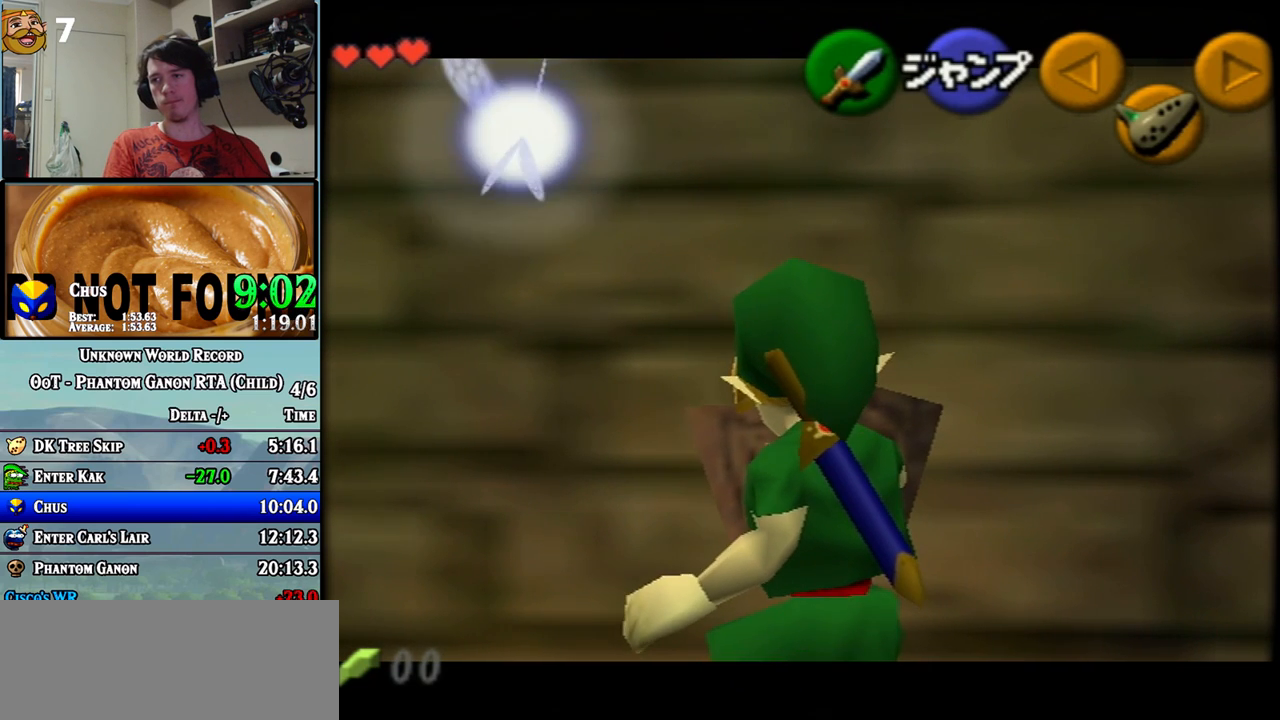
{"dt_ms": 500, "buttons": ["Z"], "left_stick": "right", "events": [[183, "left_stick", "right"]]}
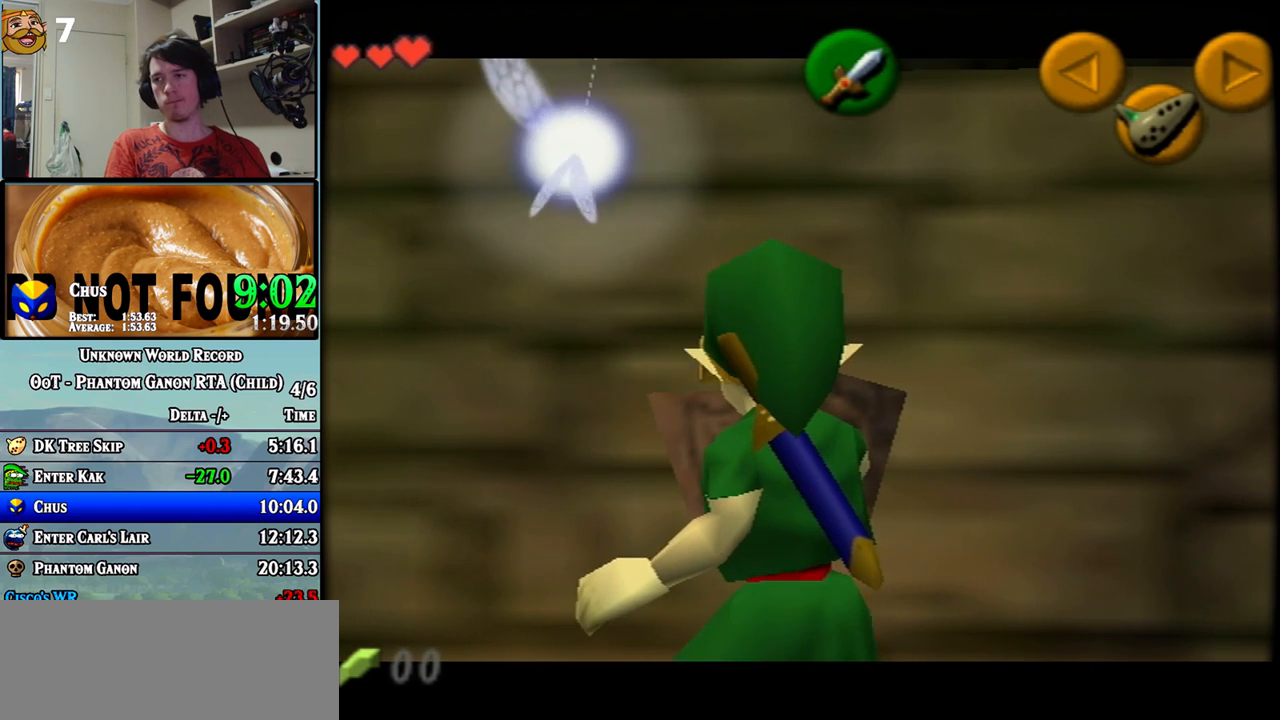
{"dt_ms": 1000, "buttons": ["Z"], "left_stick": "center"}
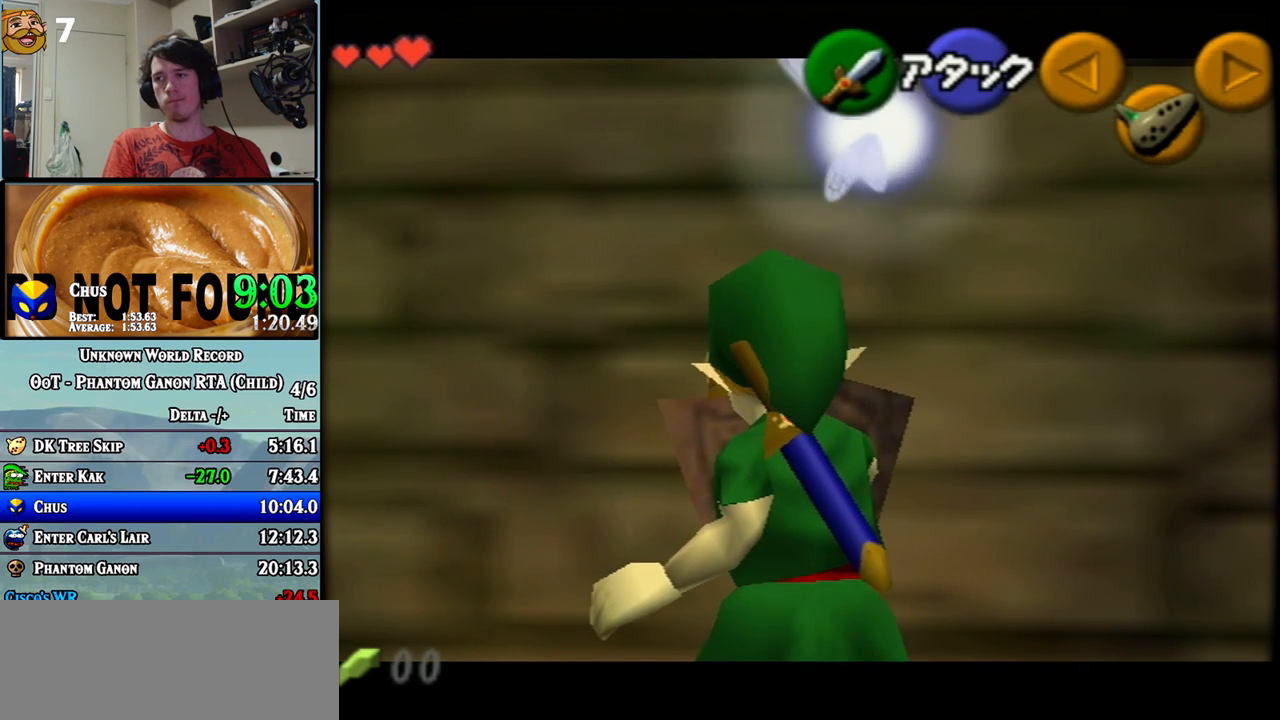
{"dt_ms": 500, "buttons": ["Z"], "left_stick": "center", "events": []}